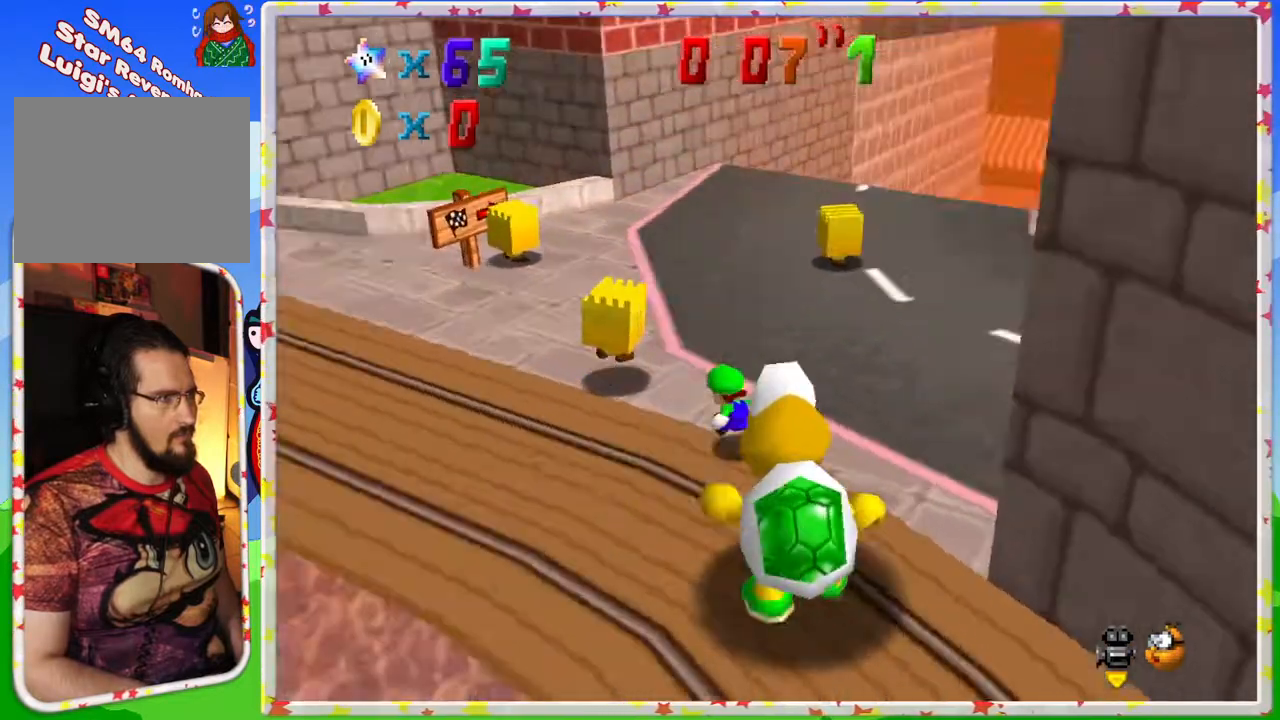
Gameplay with a controller (Nintendo layout); each line is a JSON object with the inputs held at the frame after it. "events" lists button and stick changes between this image and that frame as [ms after this image, input, new state], when the widget could be followed in between. Not read: L3 R3.
{"buttons": [], "left_stick": "up-left", "events": [[83, "C_LEFT", "up"], [267, "left_stick", "up-left"]]}
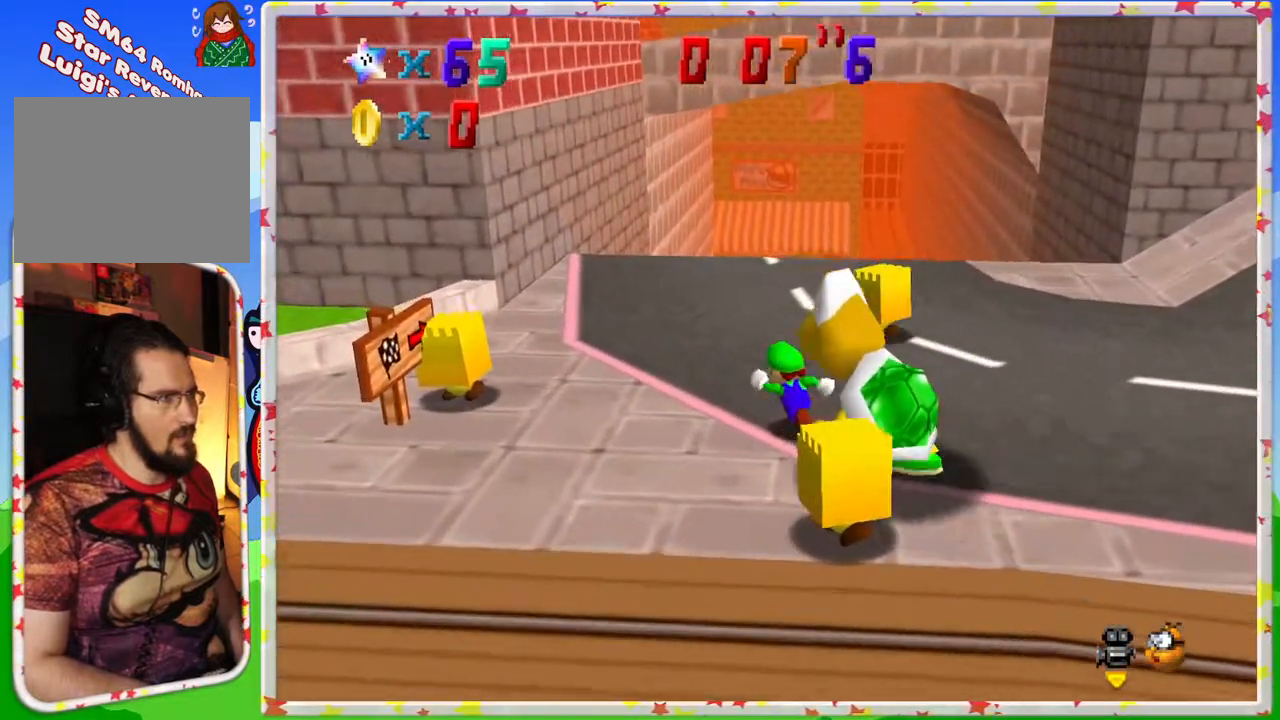
{"buttons": ["Z"], "left_stick": "up", "events": [[33, "left_stick", "up"], [150, "Z", "down"], [200, "A", "down"], [400, "A", "up"]]}
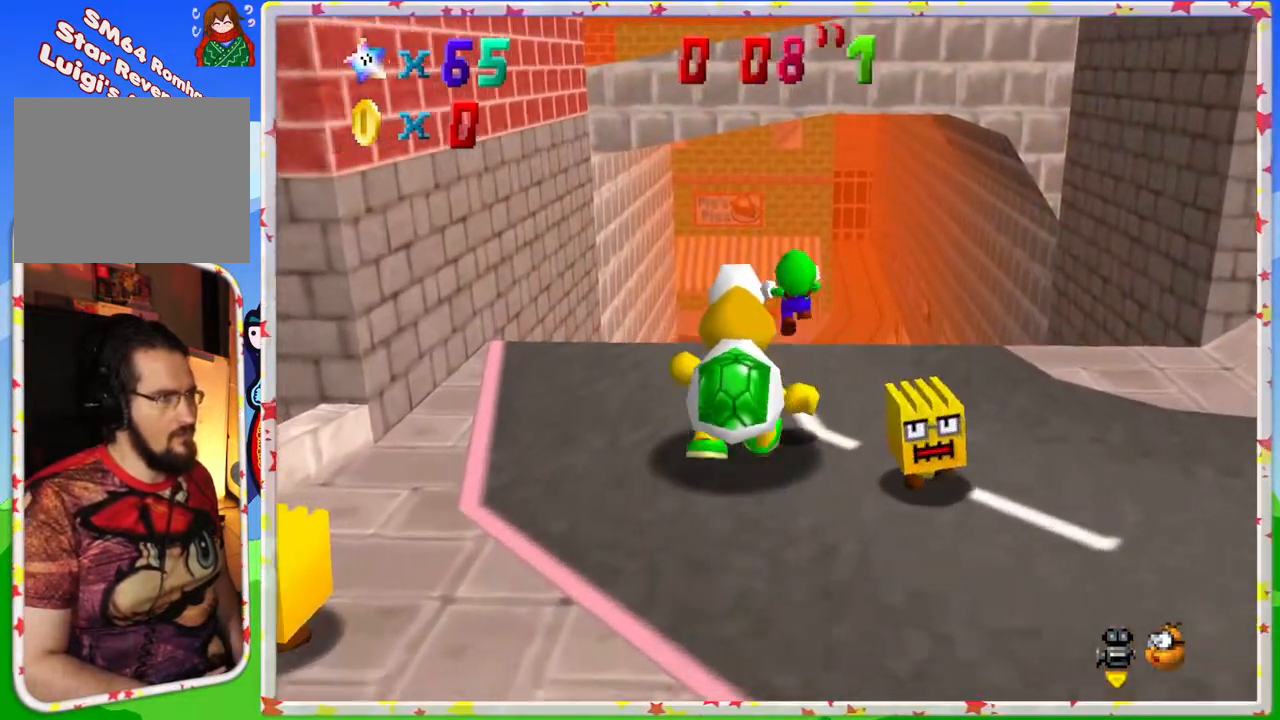
{"buttons": ["Z"], "left_stick": "up-left", "events": [[283, "left_stick", "up-left"]]}
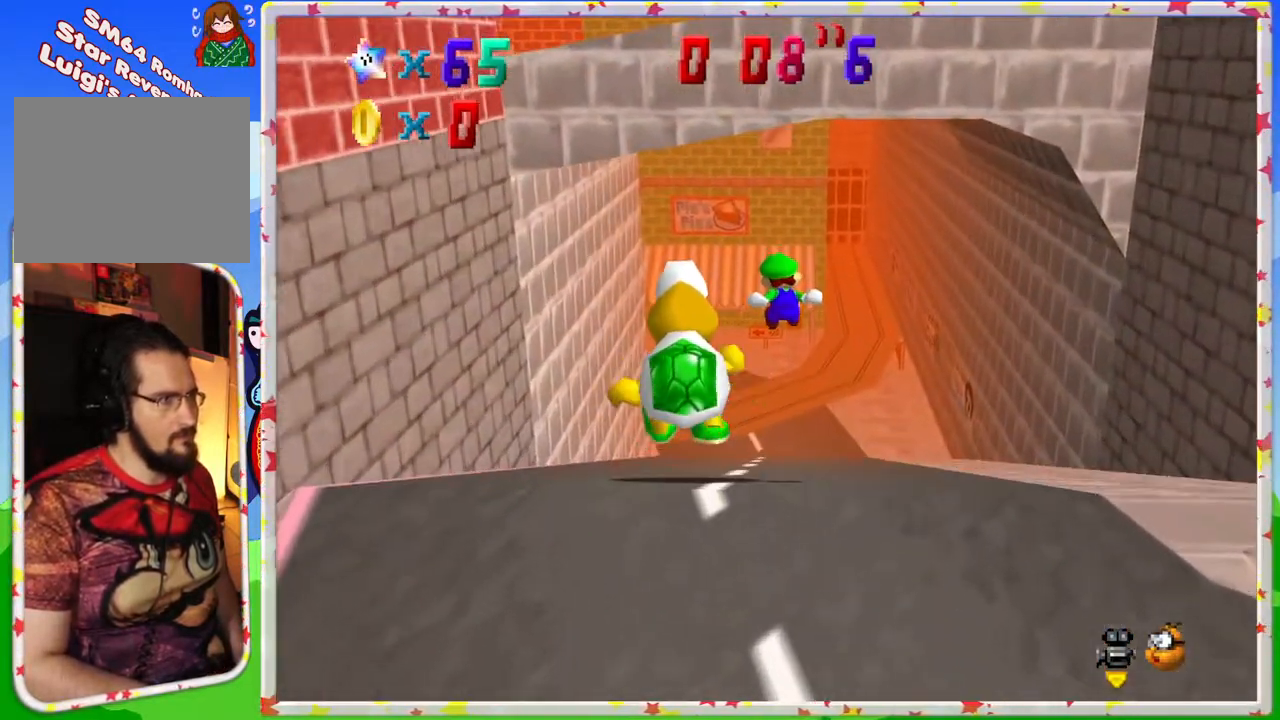
{"buttons": ["Z"], "left_stick": "up-left", "events": []}
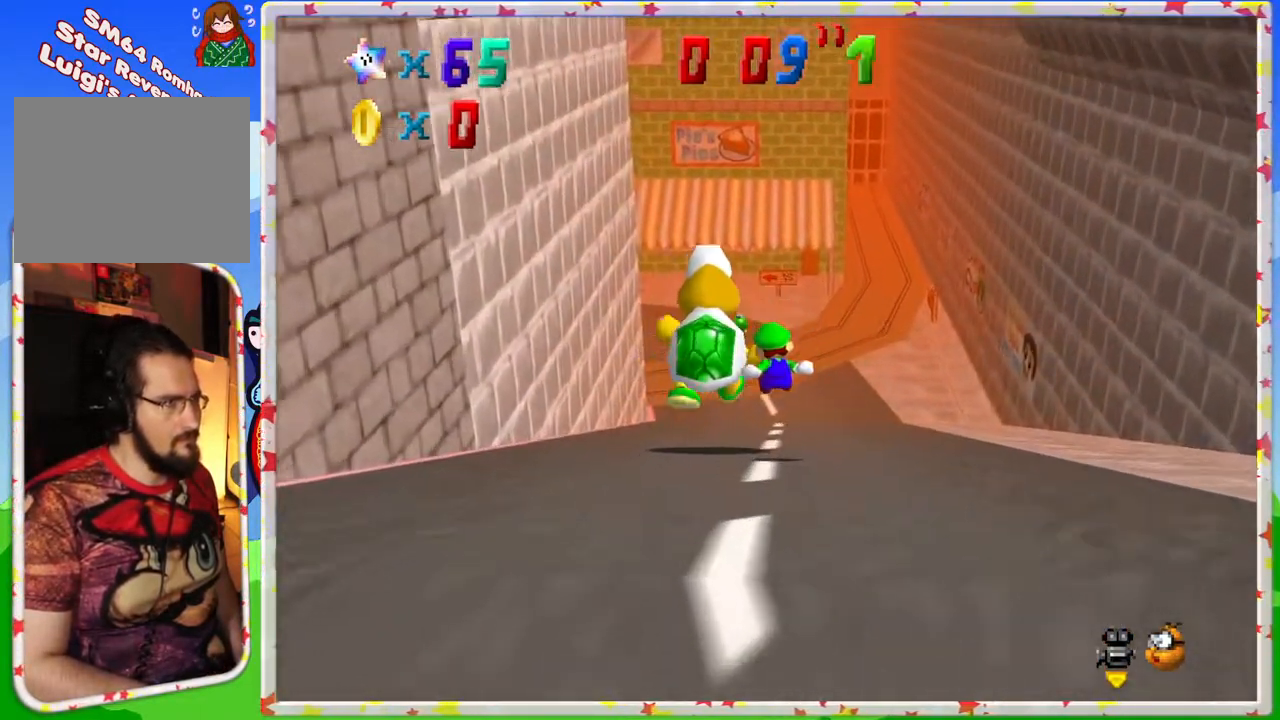
{"buttons": ["Z"], "left_stick": "up-left", "events": [[183, "A", "down"], [400, "A", "up"]]}
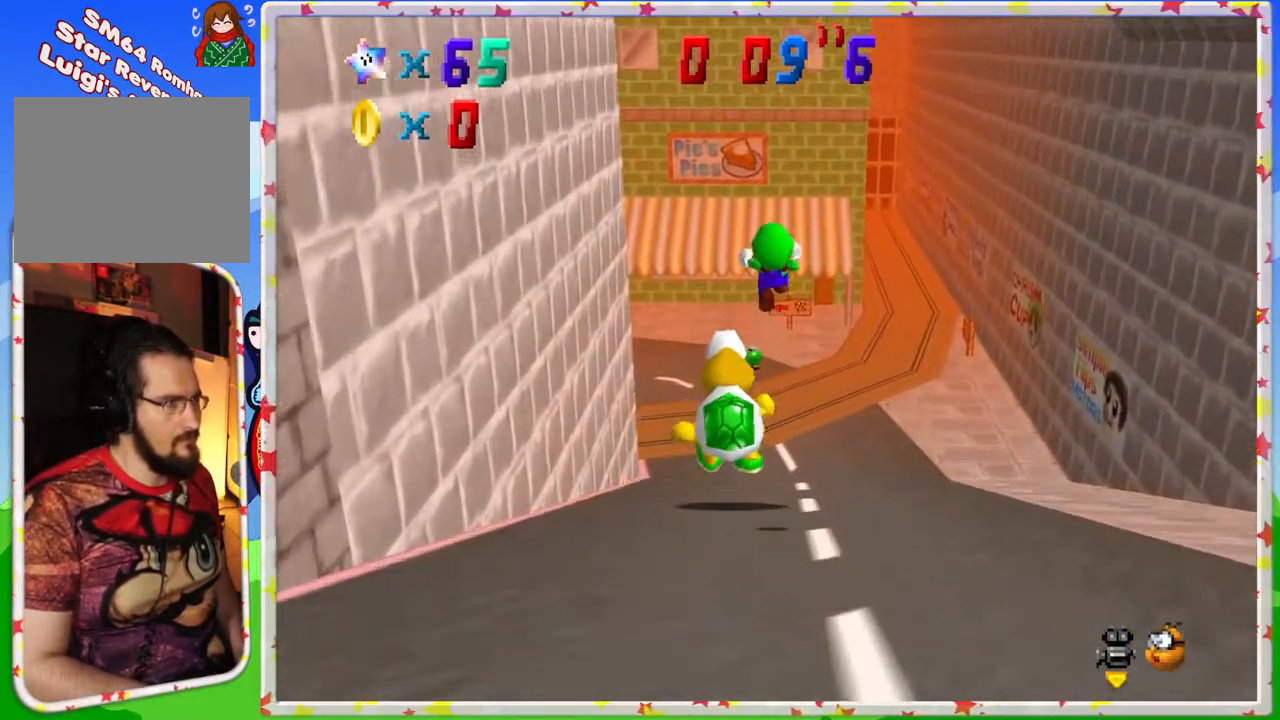
{"buttons": ["Z"], "left_stick": "up-left", "events": []}
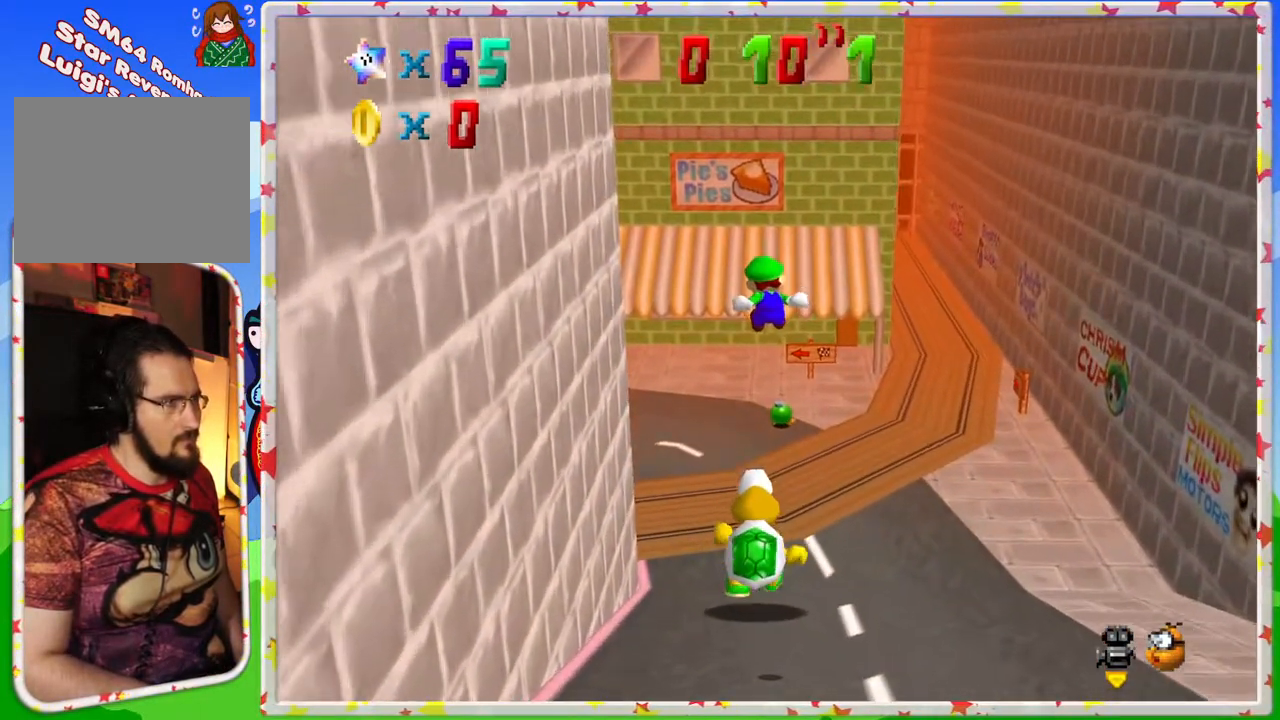
{"buttons": ["Z"], "left_stick": "up", "events": [[67, "C_RIGHT", "down"], [200, "C_RIGHT", "up"], [283, "C_RIGHT", "down"], [283, "left_stick", "up"], [383, "C_RIGHT", "up"]]}
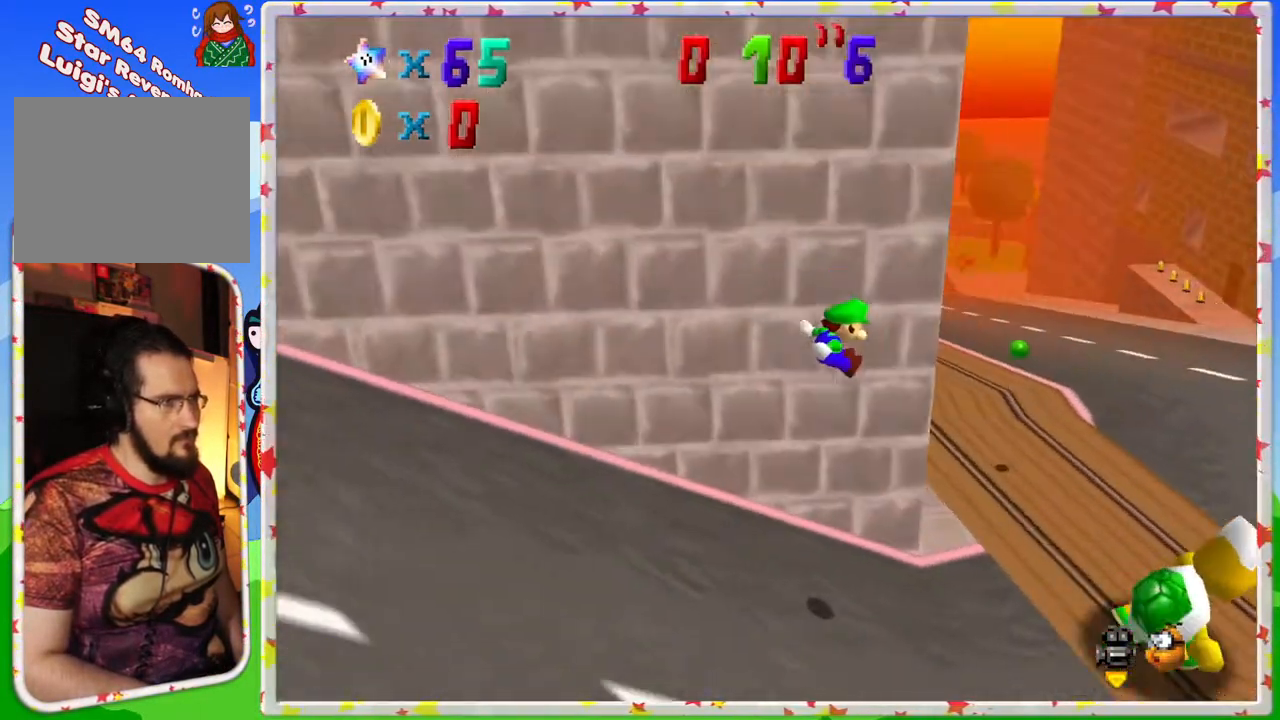
{"buttons": [], "left_stick": "up-right", "events": [[217, "Z", "up"], [233, "left_stick", "up-right"]]}
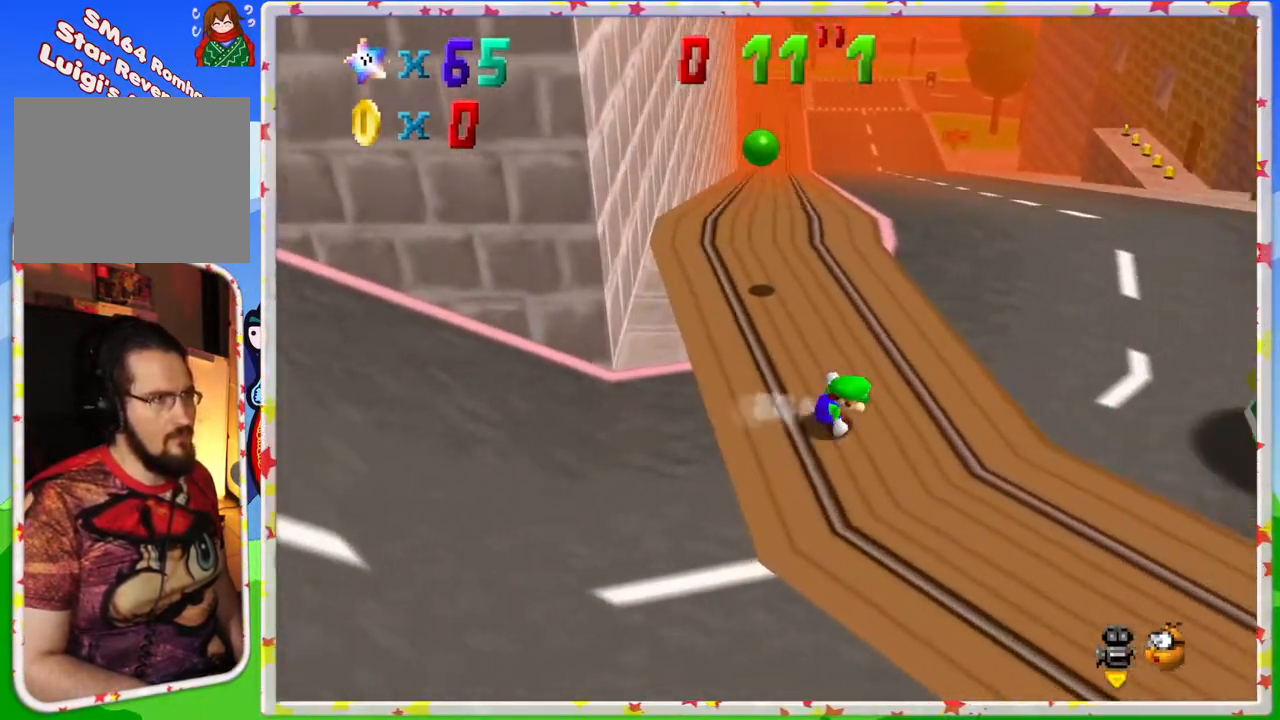
{"buttons": ["A", "Z"], "left_stick": "up", "events": [[283, "left_stick", "up"], [383, "Z", "down"], [467, "A", "down"]]}
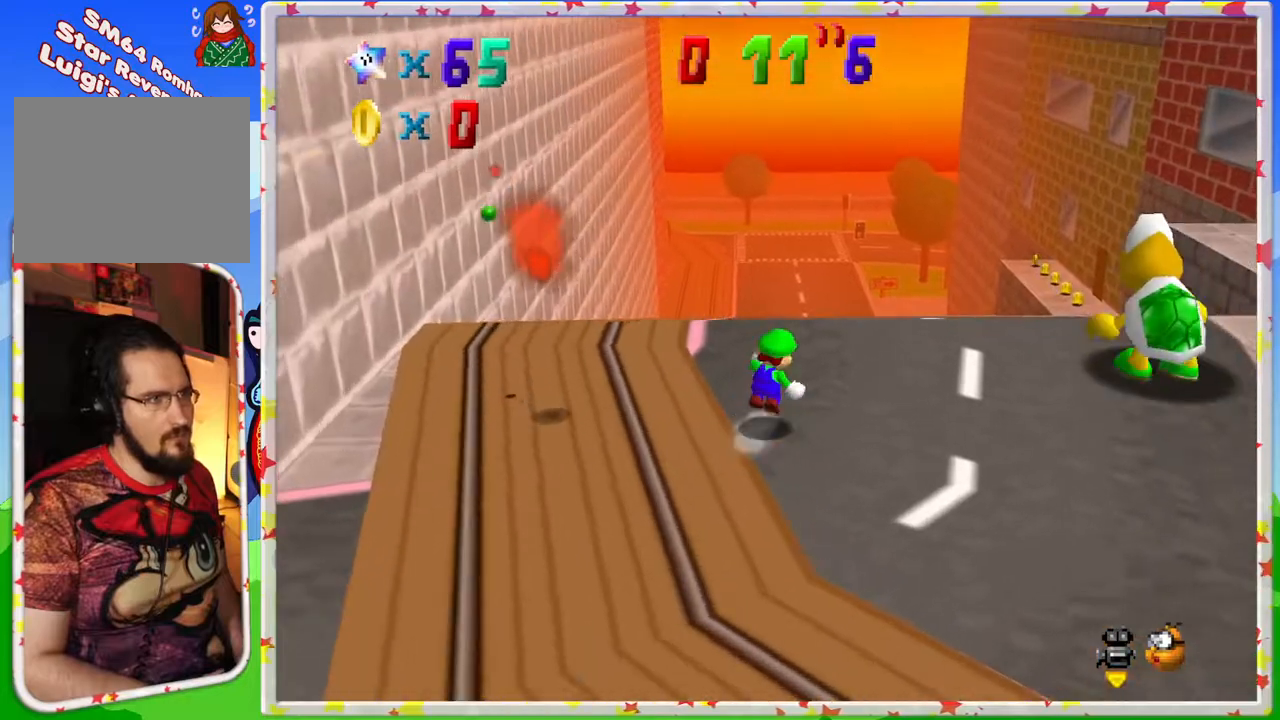
{"buttons": ["Z"], "left_stick": "up", "events": [[183, "A", "up"]]}
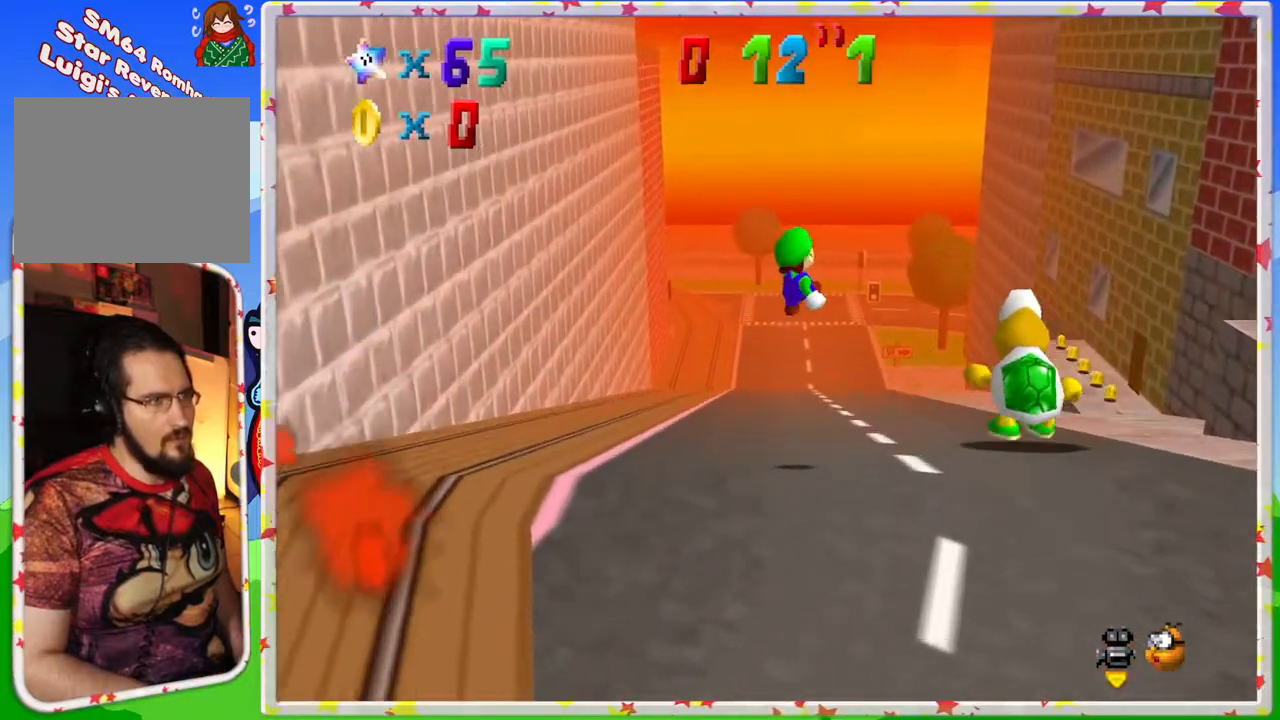
{"buttons": ["Z"], "left_stick": "up-left", "events": [[283, "C_LEFT", "down"], [367, "C_LEFT", "up"], [433, "left_stick", "up-left"]]}
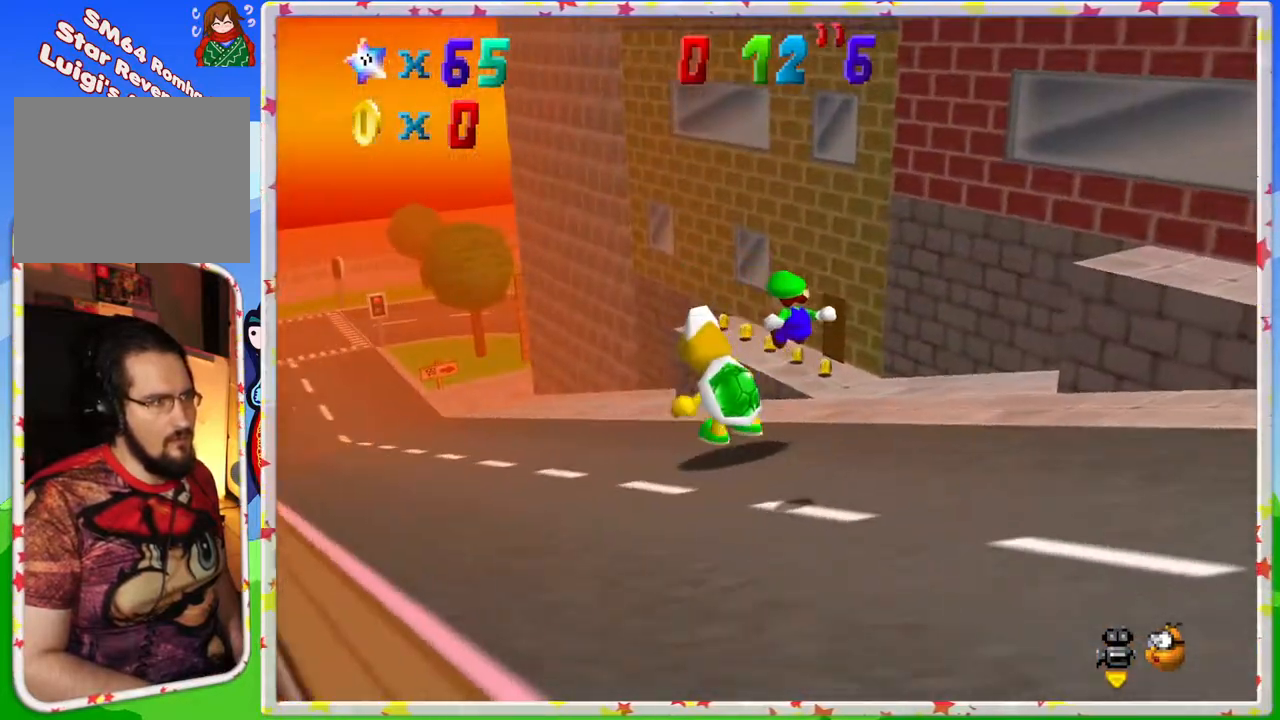
{"buttons": ["A", "Z"], "left_stick": "up-left", "events": [[400, "A", "down"]]}
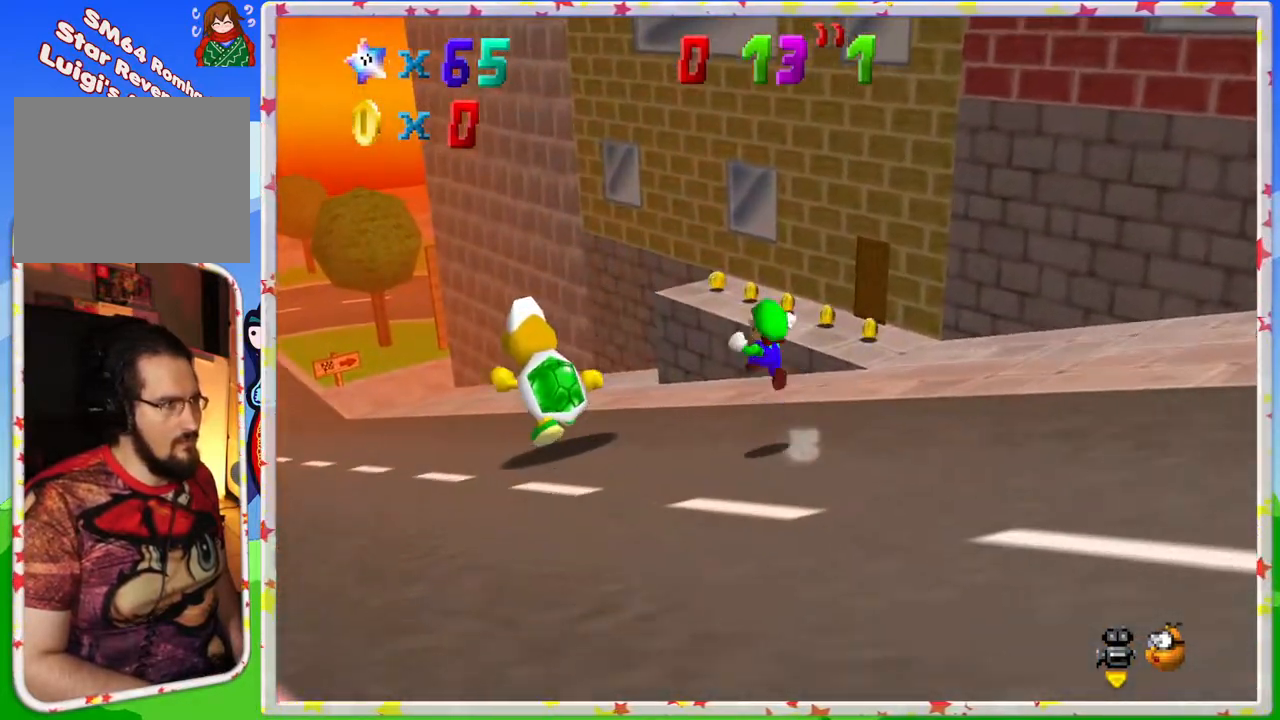
{"buttons": ["Z"], "left_stick": "up-left", "events": [[267, "A", "up"]]}
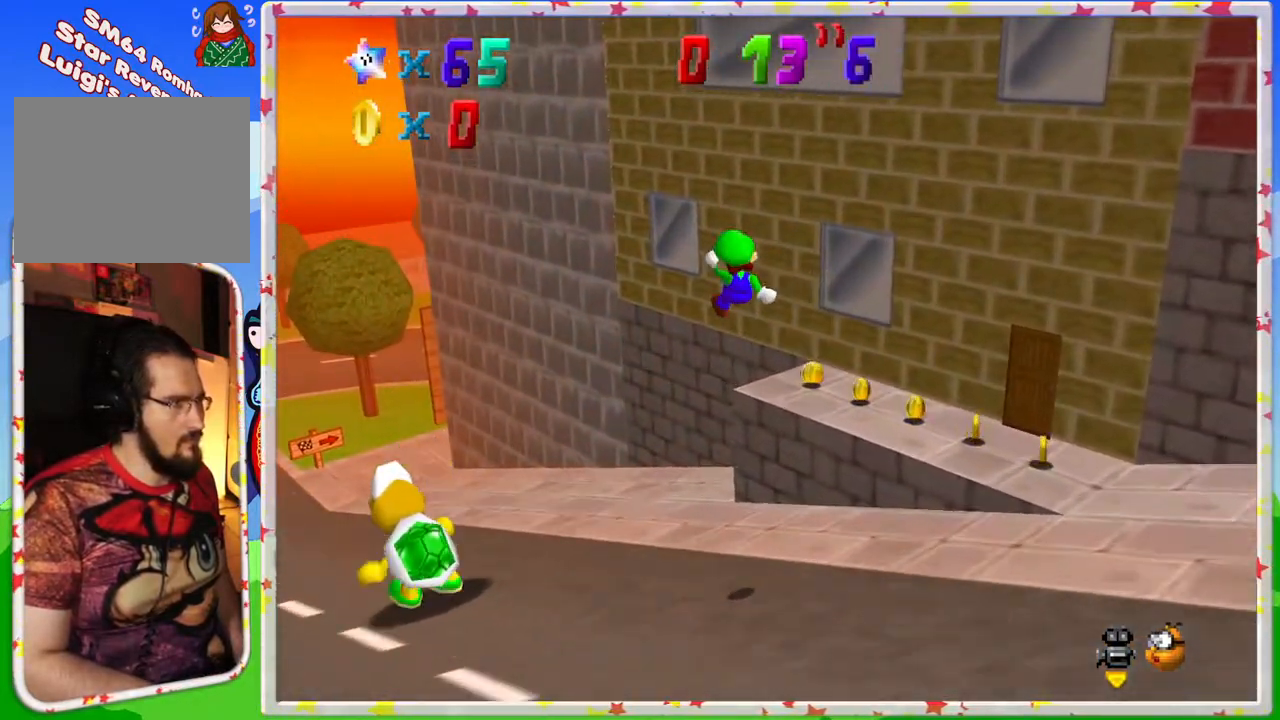
{"buttons": ["Z"], "left_stick": "up-left", "events": [[317, "C_RIGHT", "down"], [433, "C_RIGHT", "up"]]}
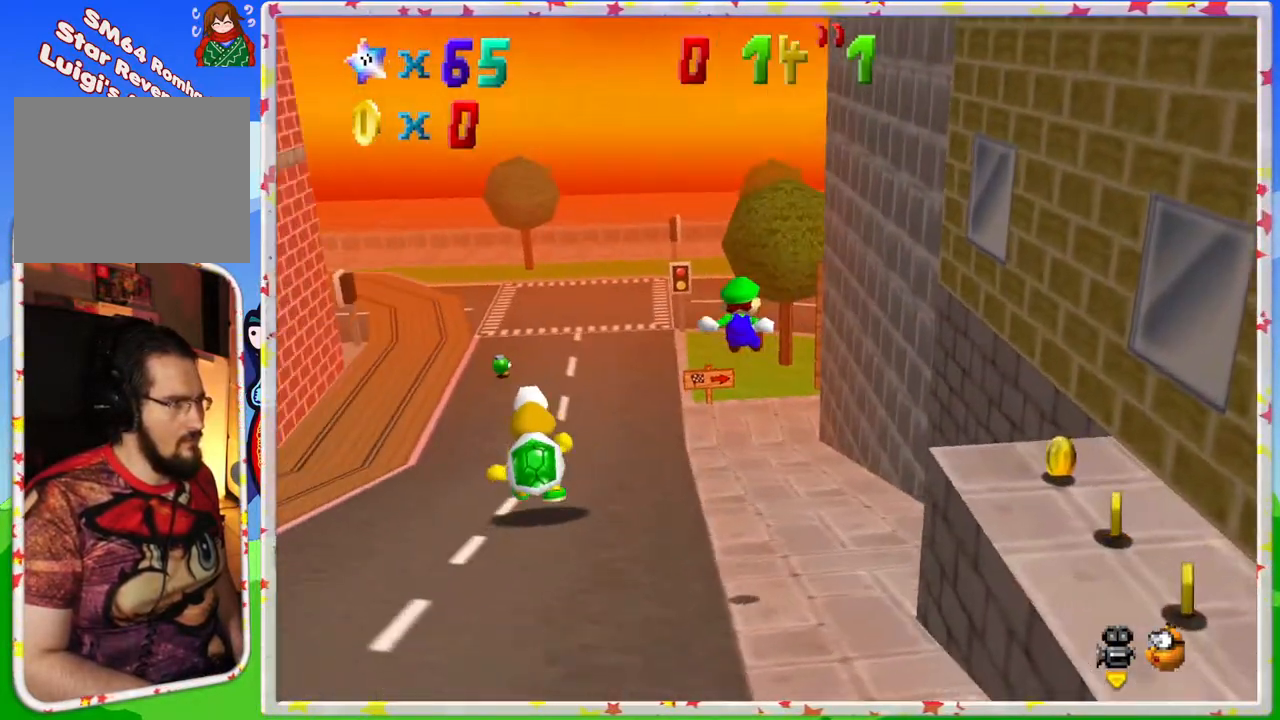
{"buttons": [], "left_stick": "up", "events": [[100, "left_stick", "up"], [133, "Z", "up"]]}
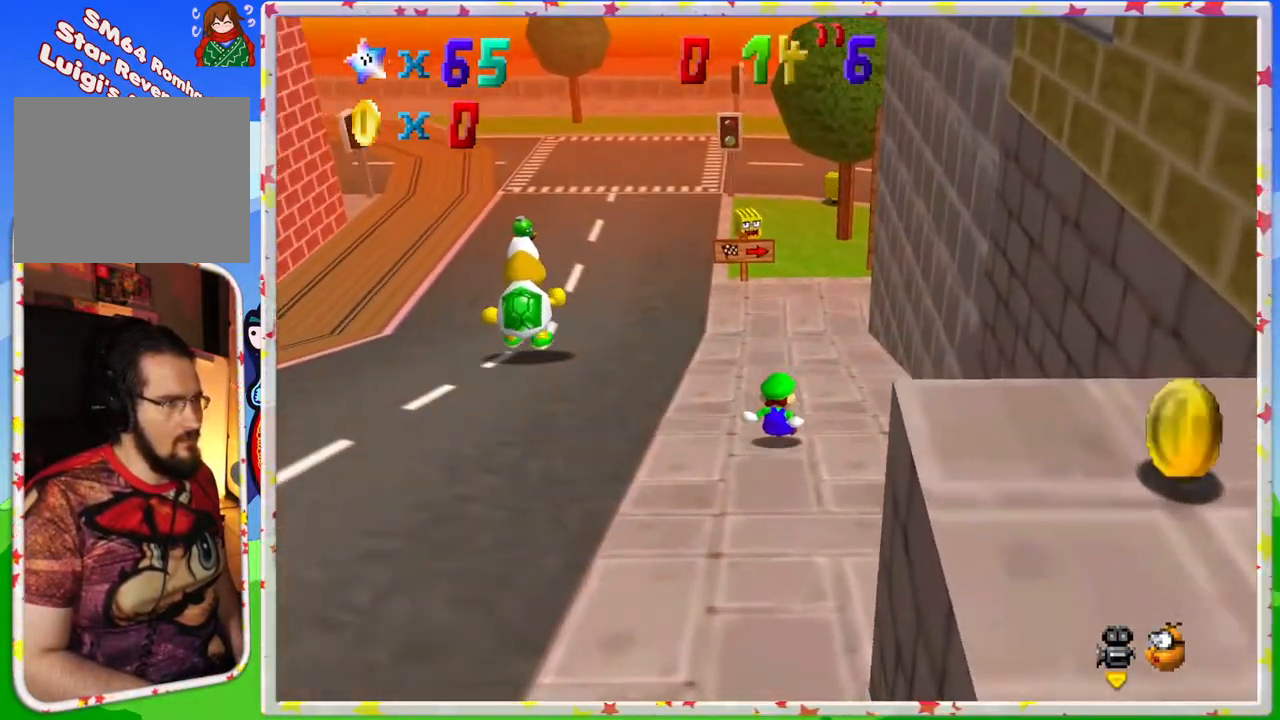
{"buttons": ["B"], "left_stick": "up", "events": [[367, "B", "down"]]}
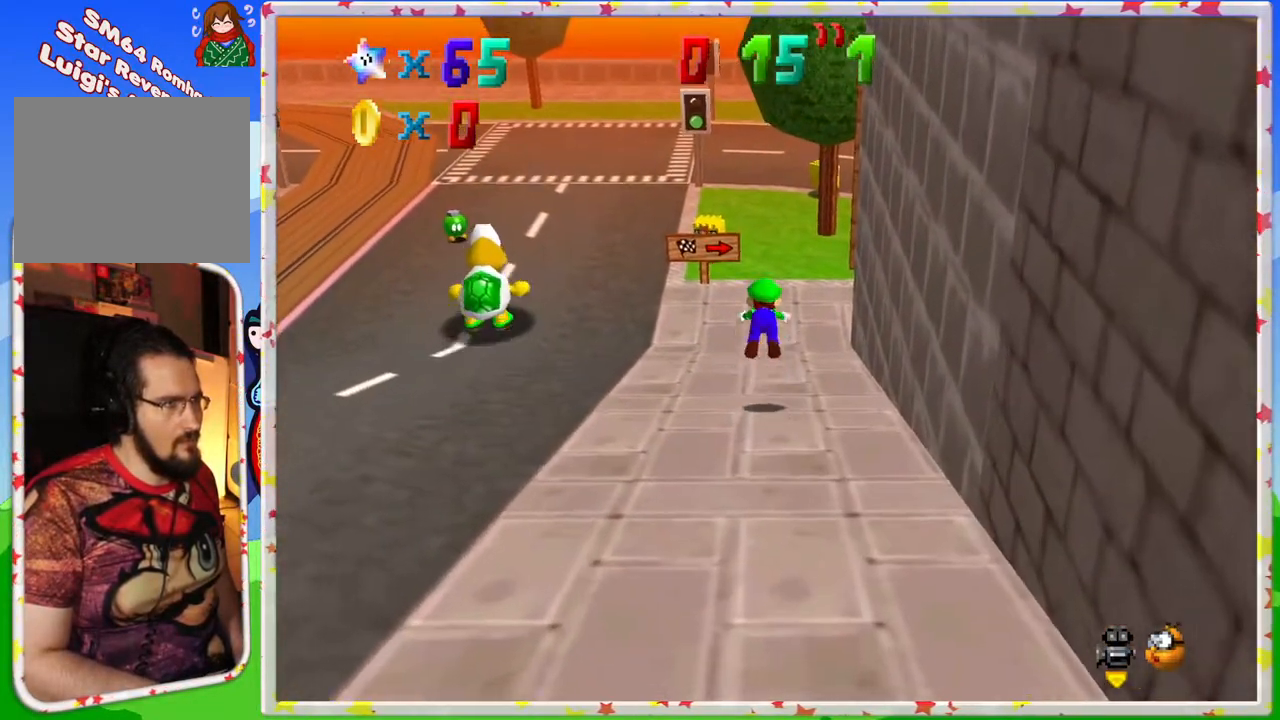
{"buttons": [], "left_stick": "up", "events": [[17, "B", "up"], [100, "left_stick", "up-right"], [400, "left_stick", "up"]]}
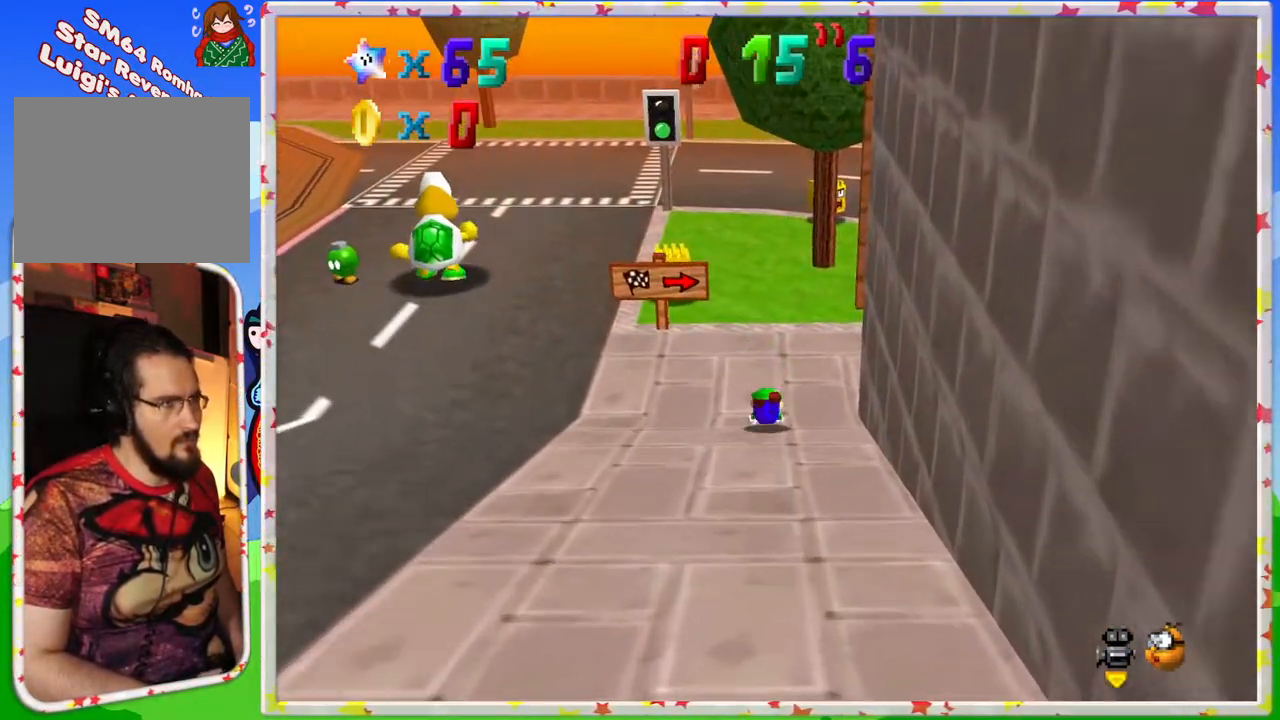
{"buttons": [], "left_stick": "up-right", "events": [[67, "left_stick", "up-right"], [133, "A", "down"], [233, "A", "up"], [317, "C_LEFT", "down"], [417, "C_LEFT", "up"]]}
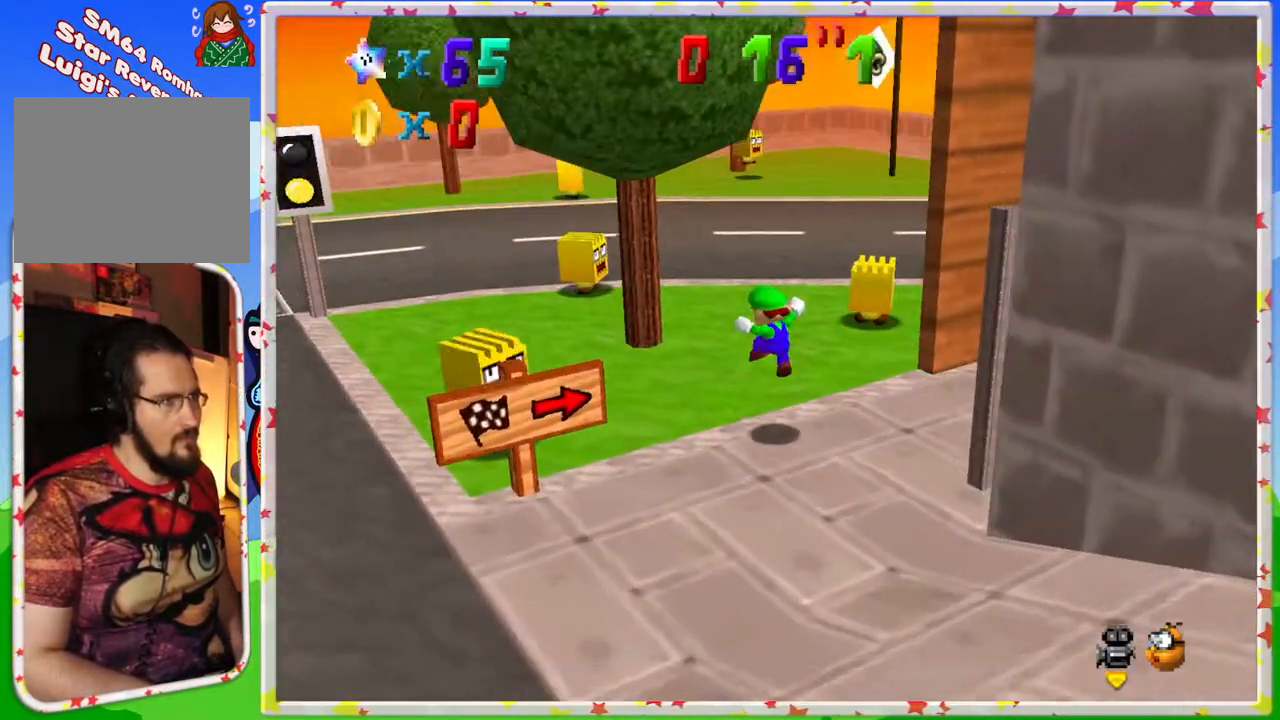
{"buttons": ["B"], "left_stick": "up", "events": [[67, "left_stick", "up"], [467, "B", "down"]]}
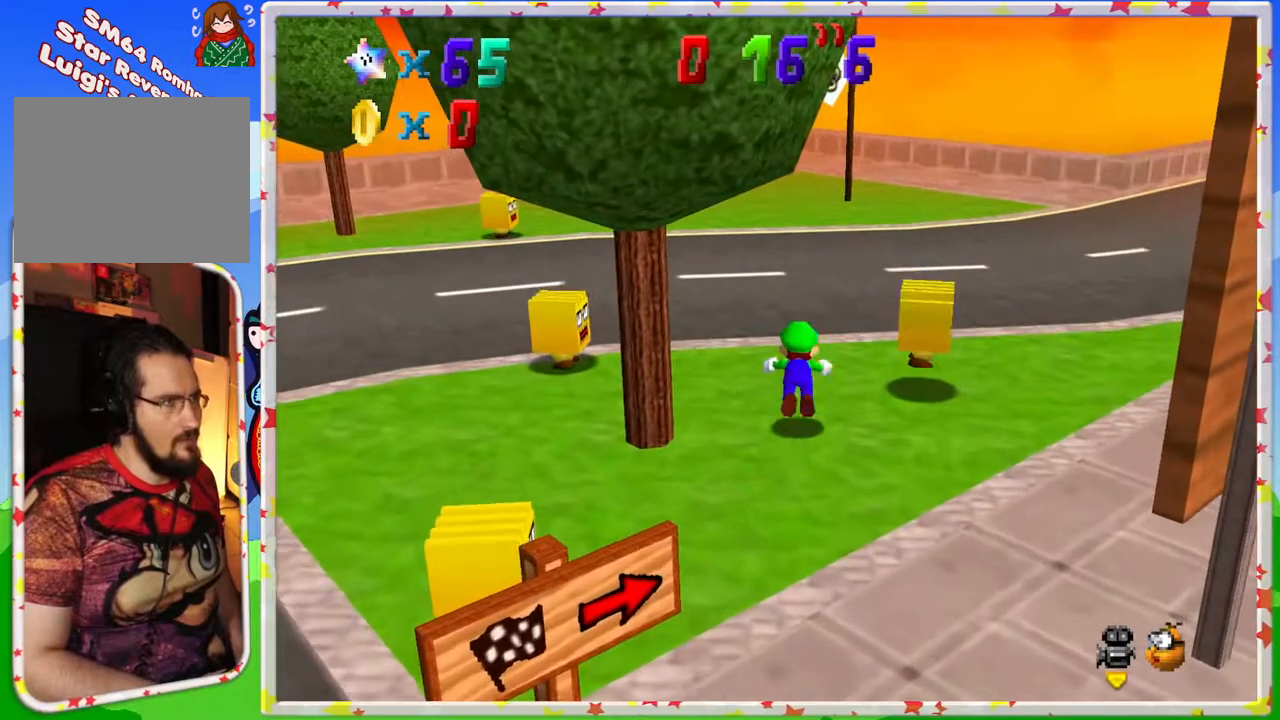
{"buttons": ["A"], "left_stick": "up", "events": [[117, "B", "up"], [217, "left_stick", "up-right"], [417, "A", "down"], [417, "left_stick", "up"]]}
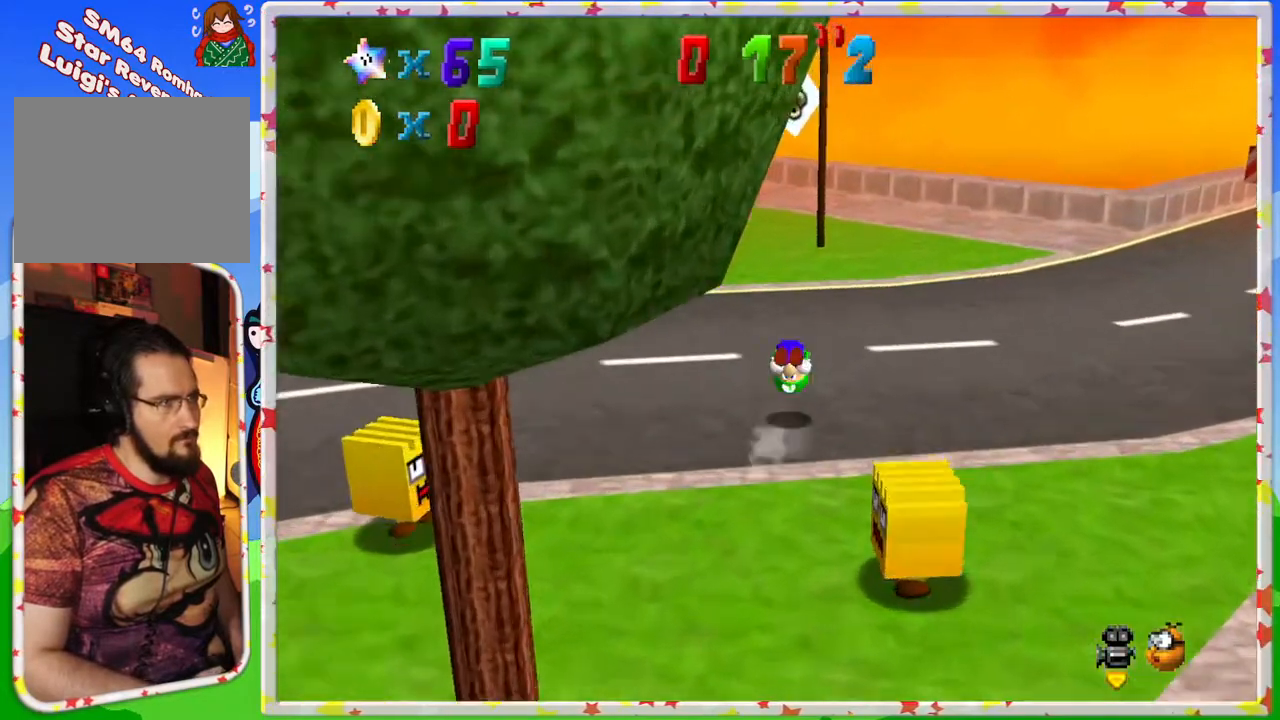
{"buttons": ["B"], "left_stick": "up", "events": [[83, "A", "up"], [483, "B", "down"]]}
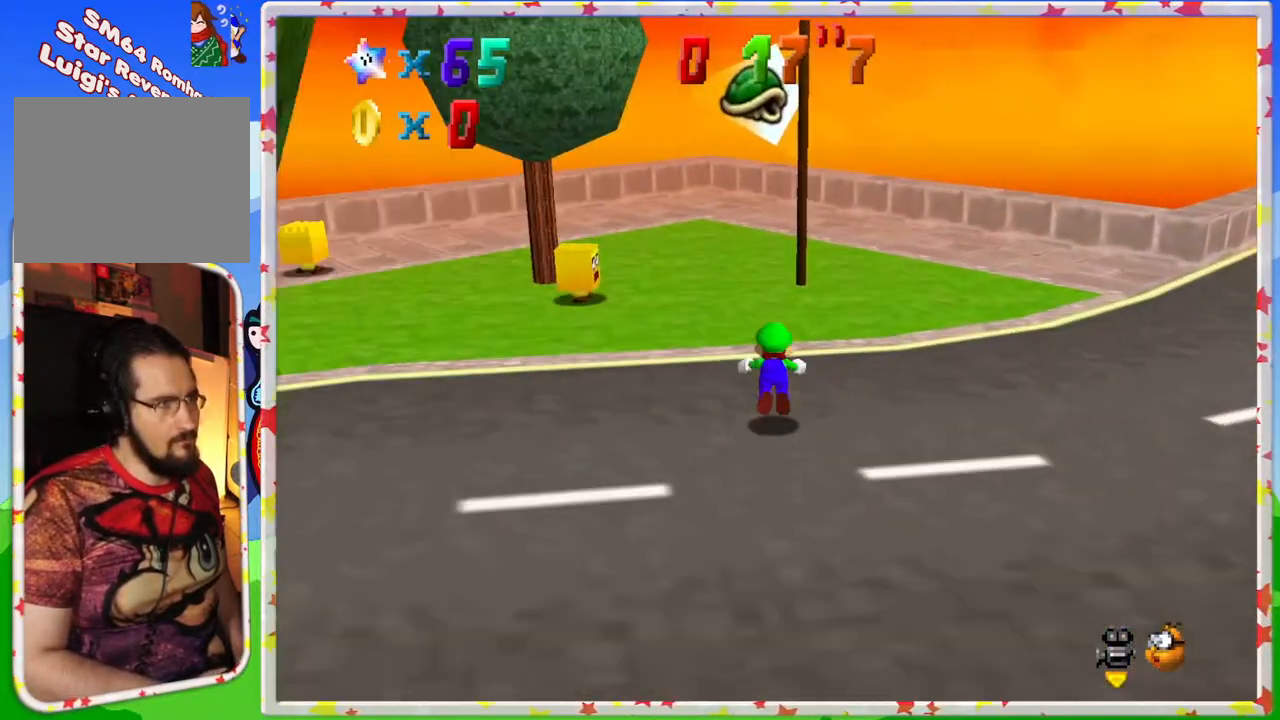
{"buttons": ["A"], "left_stick": "up", "events": [[117, "B", "up"], [250, "left_stick", "up-right"], [350, "left_stick", "up"], [467, "A", "down"]]}
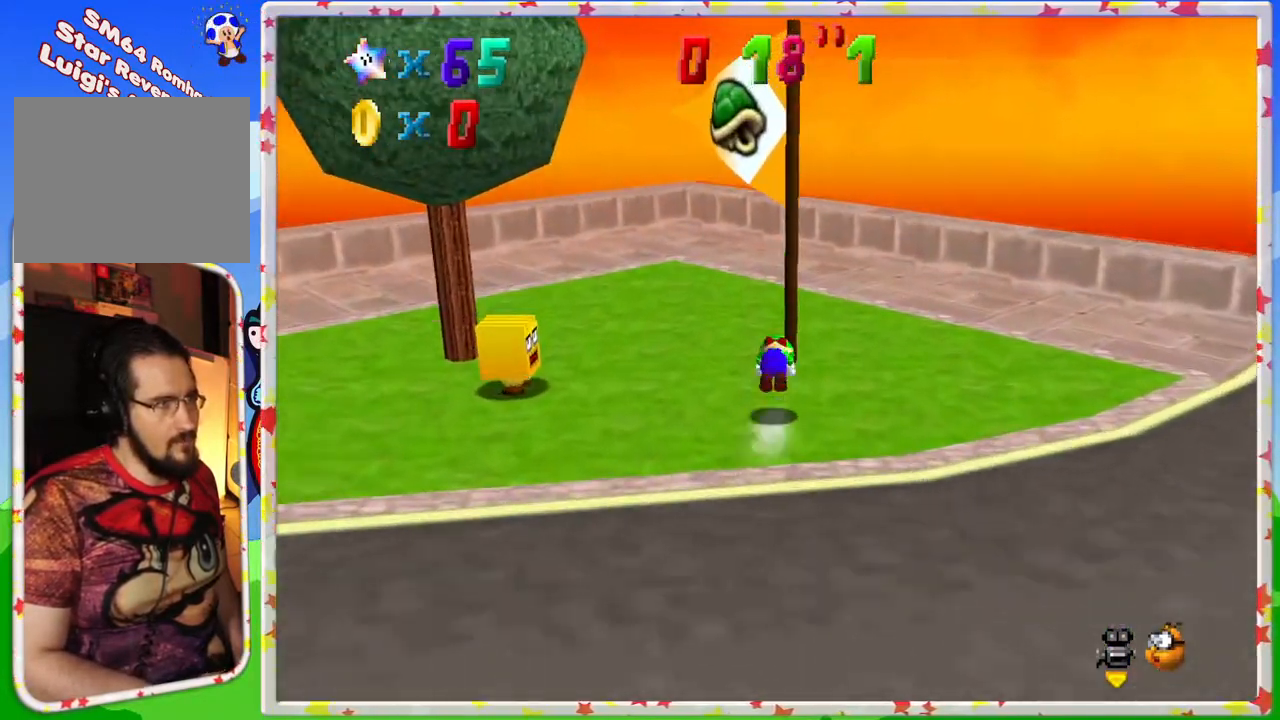
{"buttons": [], "left_stick": "up", "events": [[50, "A", "up"], [200, "left_stick", "up-right"], [317, "left_stick", "up"]]}
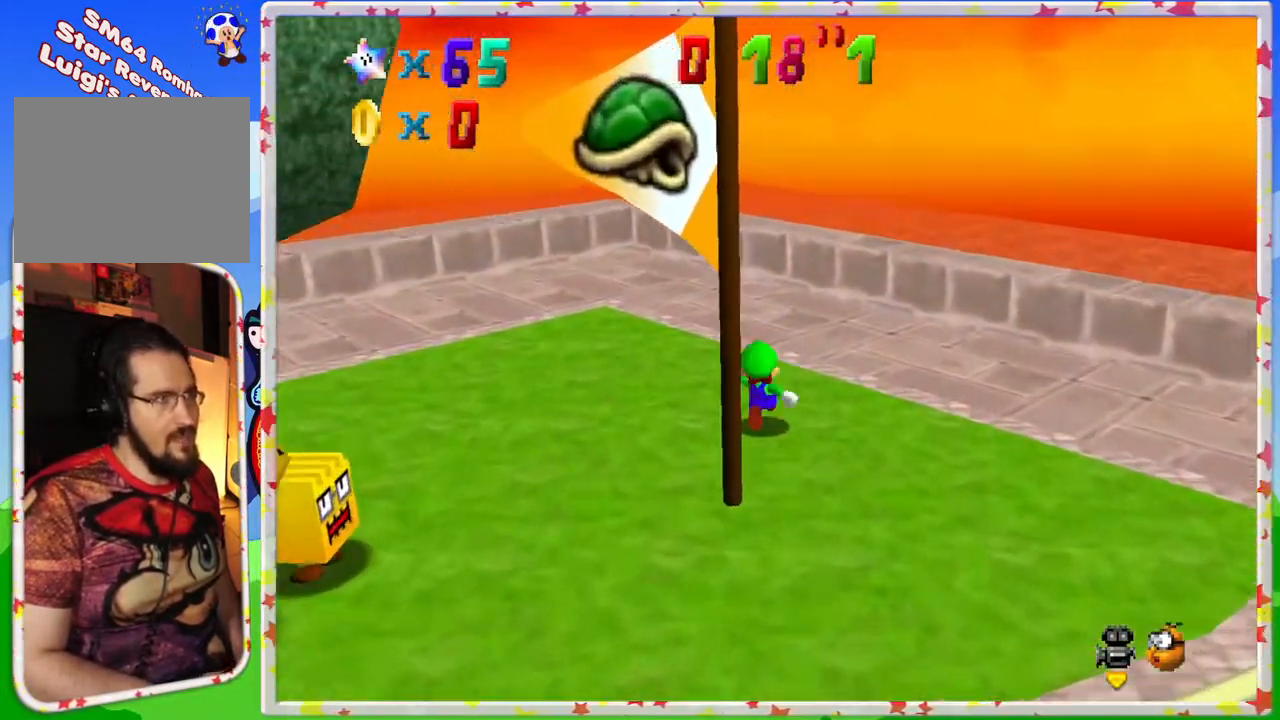
{"buttons": ["C_RIGHT"], "left_stick": "down", "events": [[117, "C_RIGHT", "down"], [183, "left_stick", "right"], [200, "C_RIGHT", "up"], [283, "C_RIGHT", "down"], [317, "left_stick", "down-right"], [383, "C_RIGHT", "up"], [433, "left_stick", "down"], [467, "C_RIGHT", "down"]]}
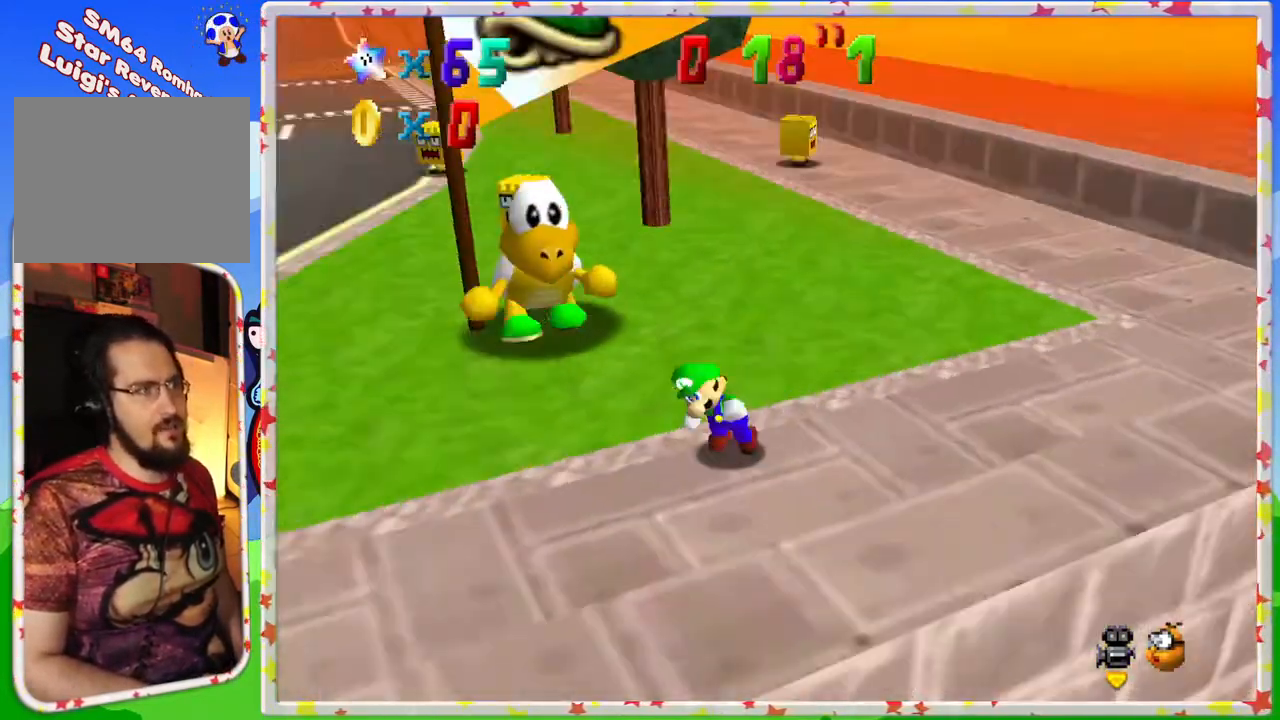
{"buttons": ["C_LEFT"], "left_stick": "center", "events": [[50, "left_stick", "down-left"], [83, "C_RIGHT", "up"], [183, "left_stick", "left"], [283, "left_stick", "up-left"], [400, "left_stick", "center"], [433, "C_LEFT", "down"]]}
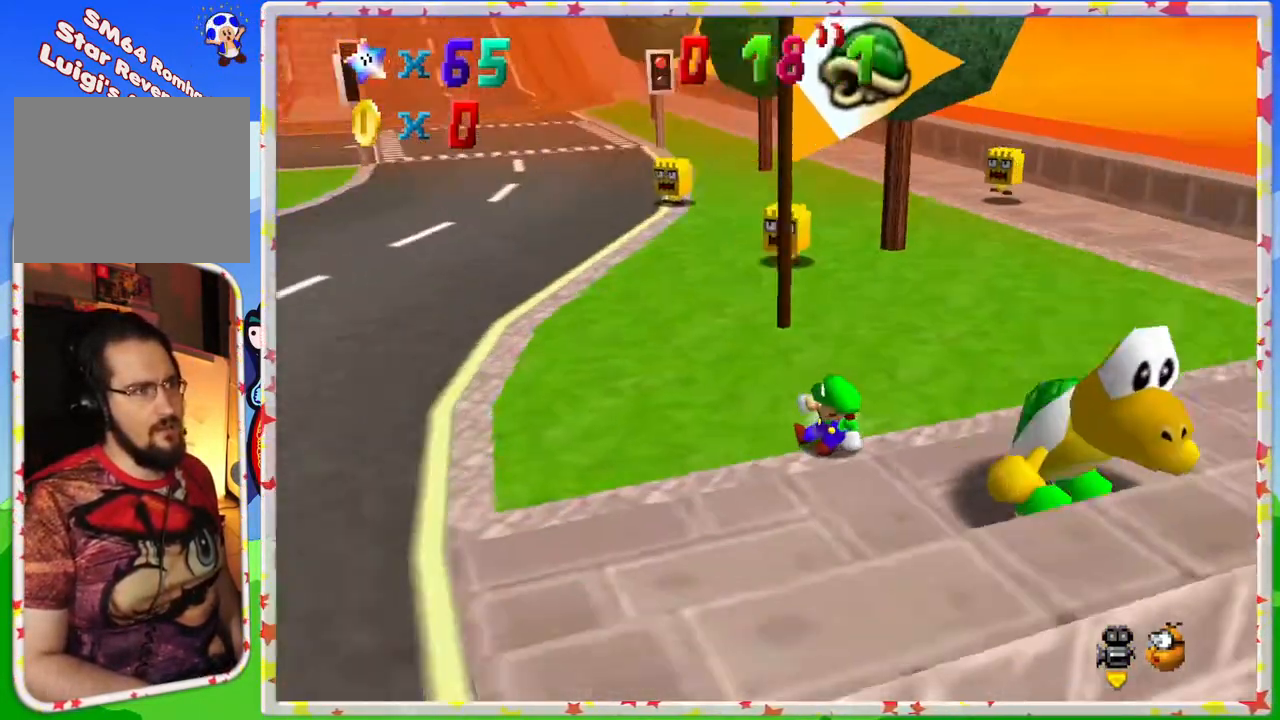
{"buttons": ["C_LEFT"], "left_stick": "center", "events": [[67, "C_LEFT", "up"], [133, "left_stick", "down"], [183, "C_LEFT", "down"], [283, "C_LEFT", "up"], [383, "C_LEFT", "down"], [383, "left_stick", "center"]]}
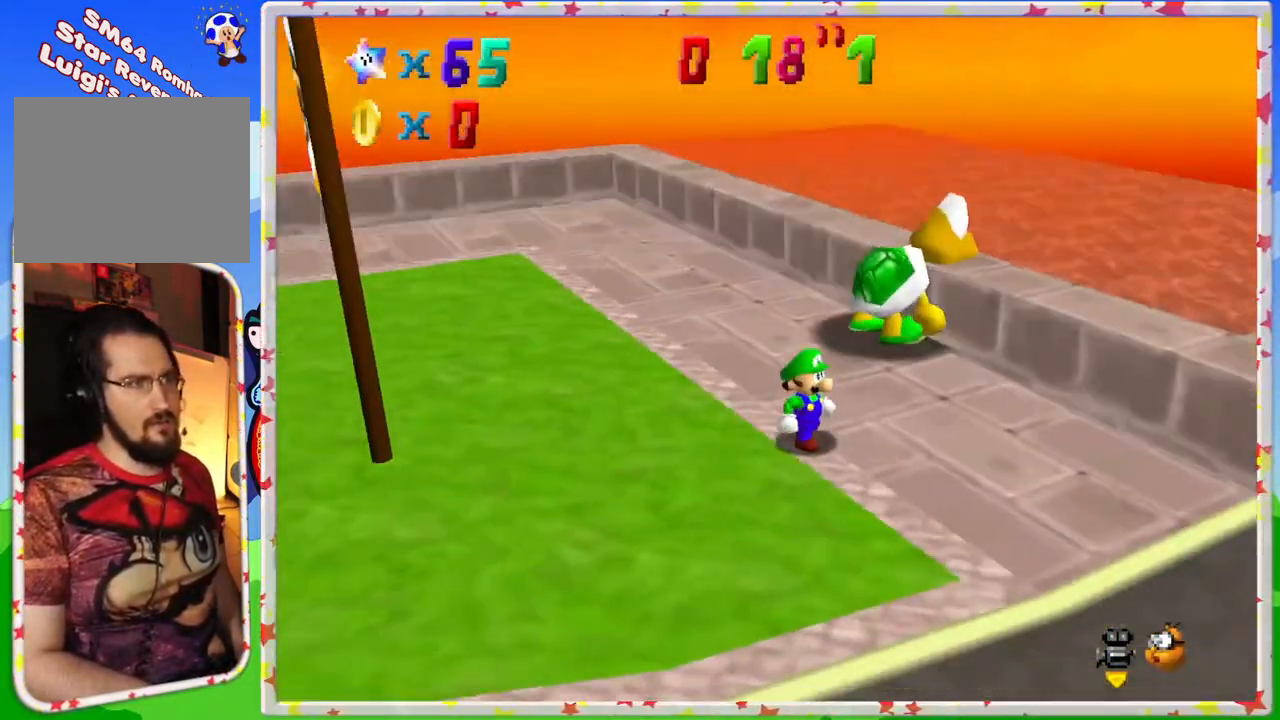
{"buttons": [], "left_stick": "up", "events": [[33, "C_LEFT", "up"], [150, "left_stick", "up-right"], [267, "left_stick", "up"]]}
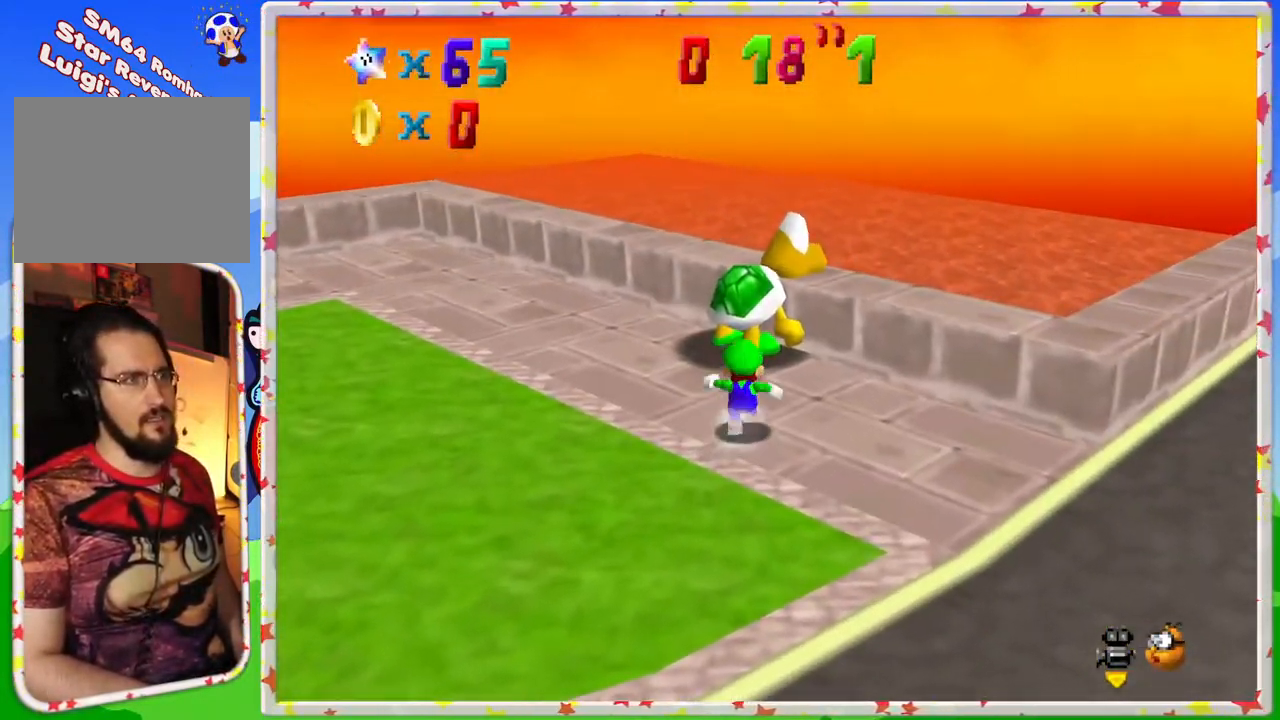
{"buttons": [], "left_stick": "center", "events": [[450, "left_stick", "center"]]}
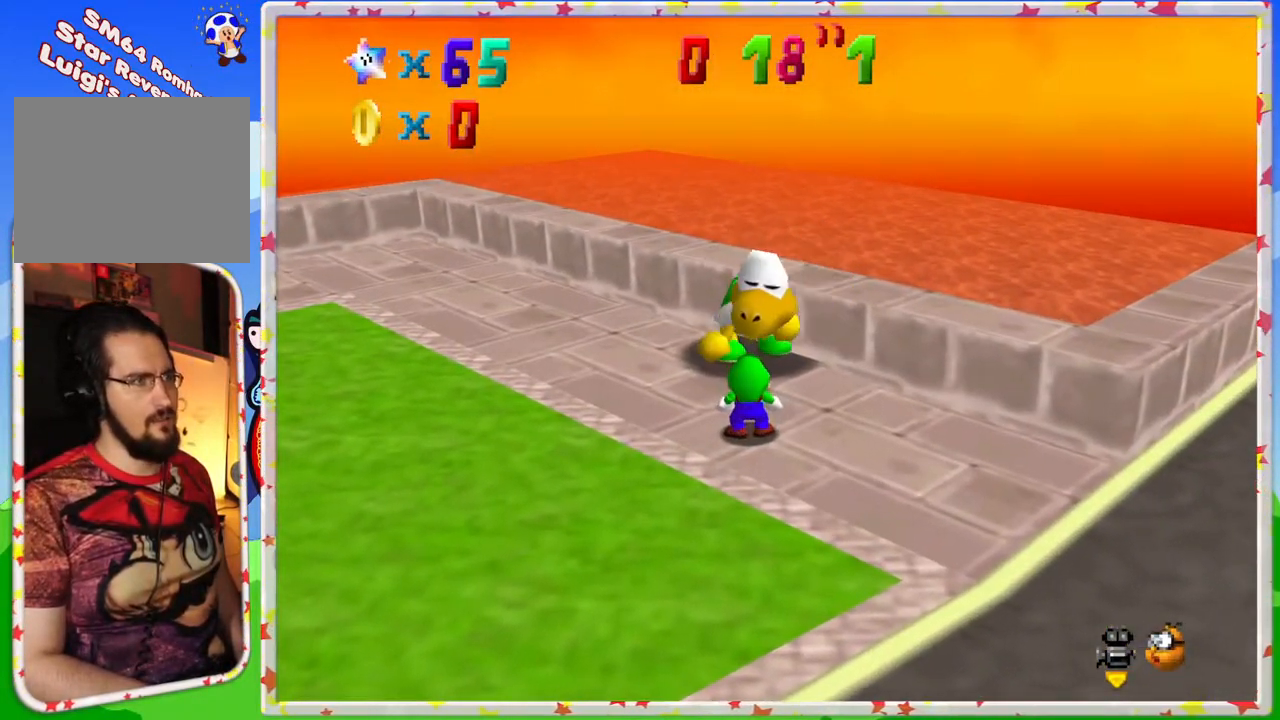
{"buttons": [], "left_stick": "center", "events": [[117, "A", "down"], [200, "A", "up"]]}